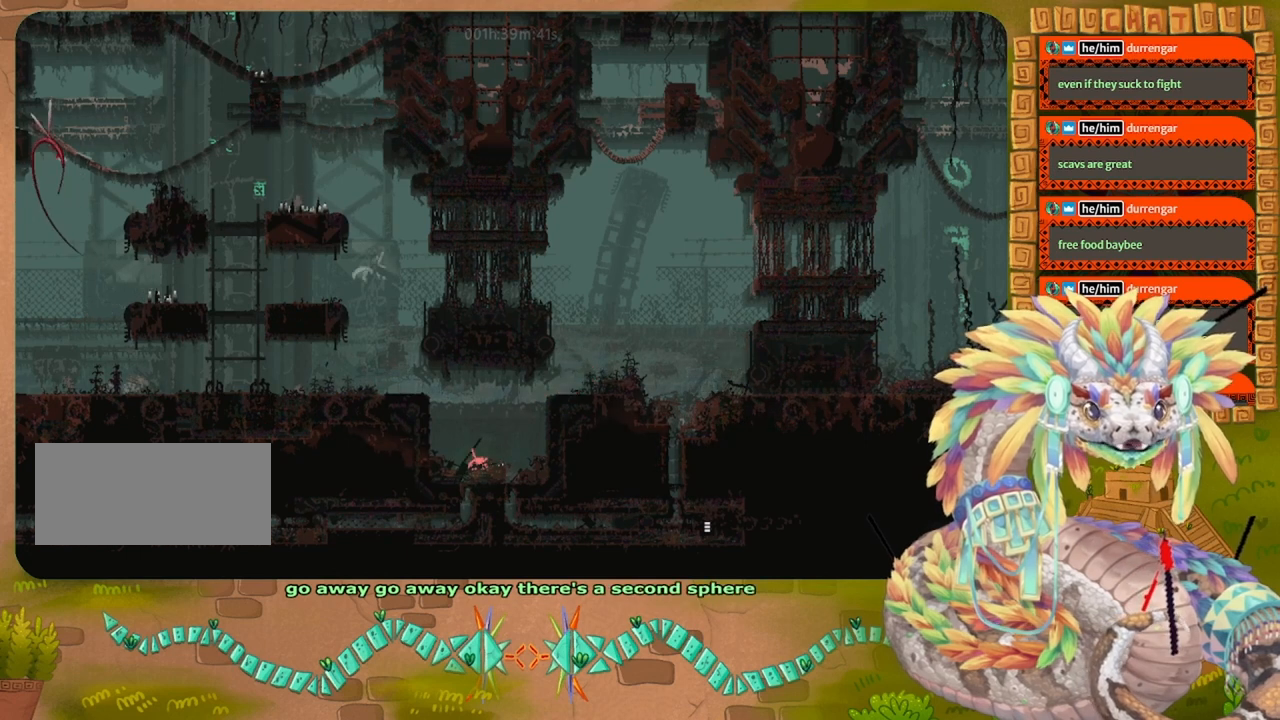
Gameplay with keyboard and mouse; each line is a JSON object with the keys held at the frame after it. "events" lists presses ("down") and releases ("up") of "down", "grab", "jump", "left", "right", "spin", "throw" and "up" between this image and that frame as [ms after this image, input, new state], when the widget could be followed in between. No other keys are recorded. Mouse buttons are not recorded. Key names are as the overlay labels them; some are game actions (e.g. jump) rather than physical keys. Not read: mouse_move.
{"keys": ["down"], "events": []}
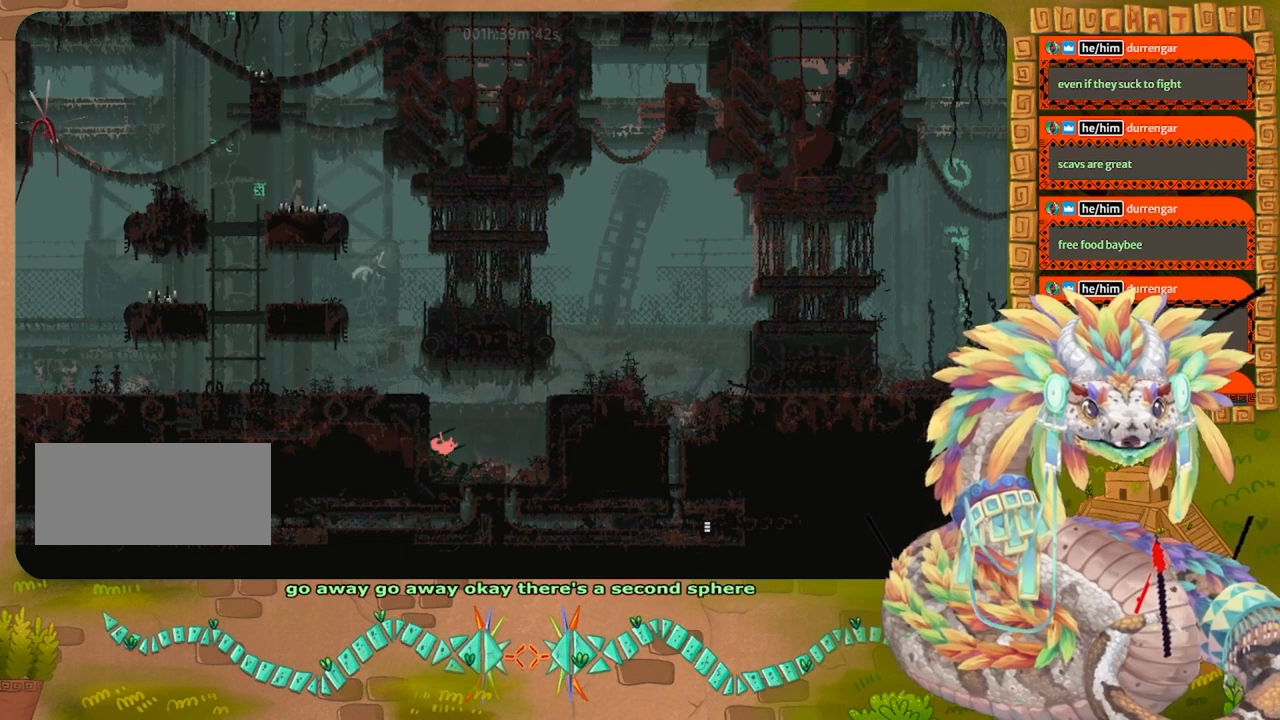
{"keys": ["left"], "events": [[134, "right", "down"], [200, "down", "up"], [367, "right", "up"], [467, "left", "down"]]}
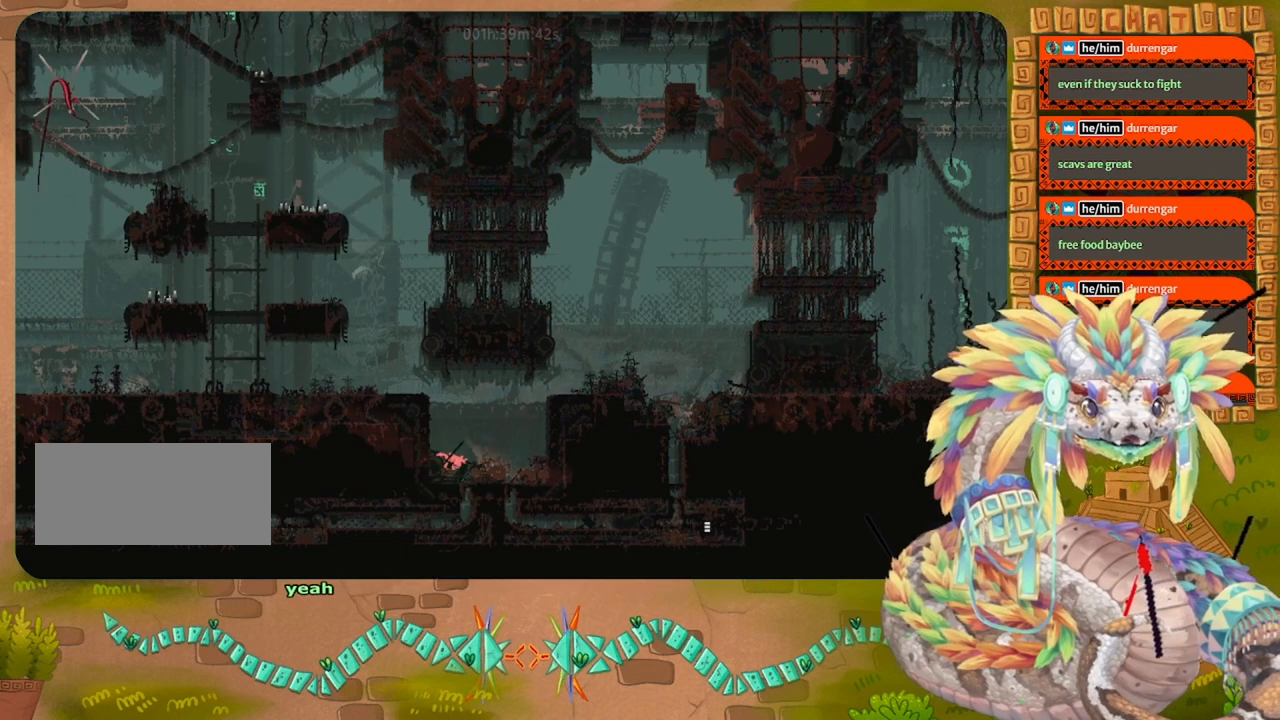
{"keys": ["jump", "left"], "events": [[234, "up", "down"], [400, "jump", "down"], [500, "up", "up"]]}
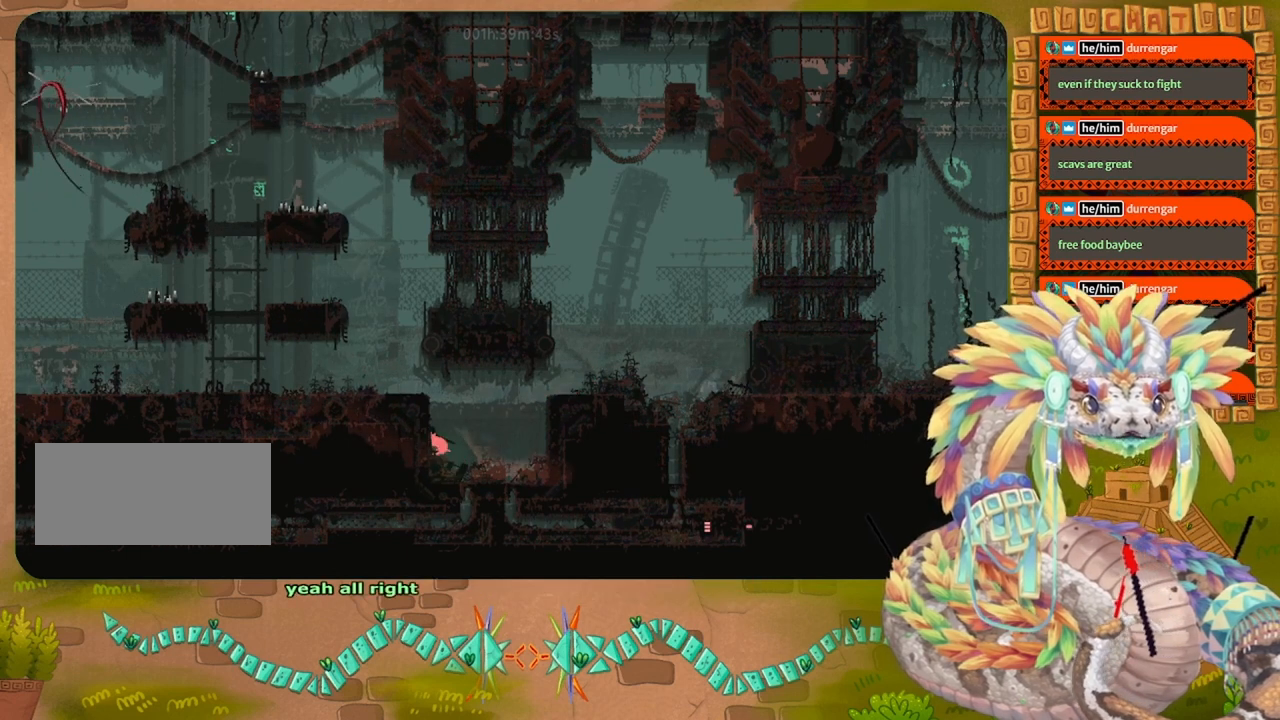
{"keys": ["jump"], "events": [[34, "jump", "up"], [467, "jump", "down"], [500, "left", "up"]]}
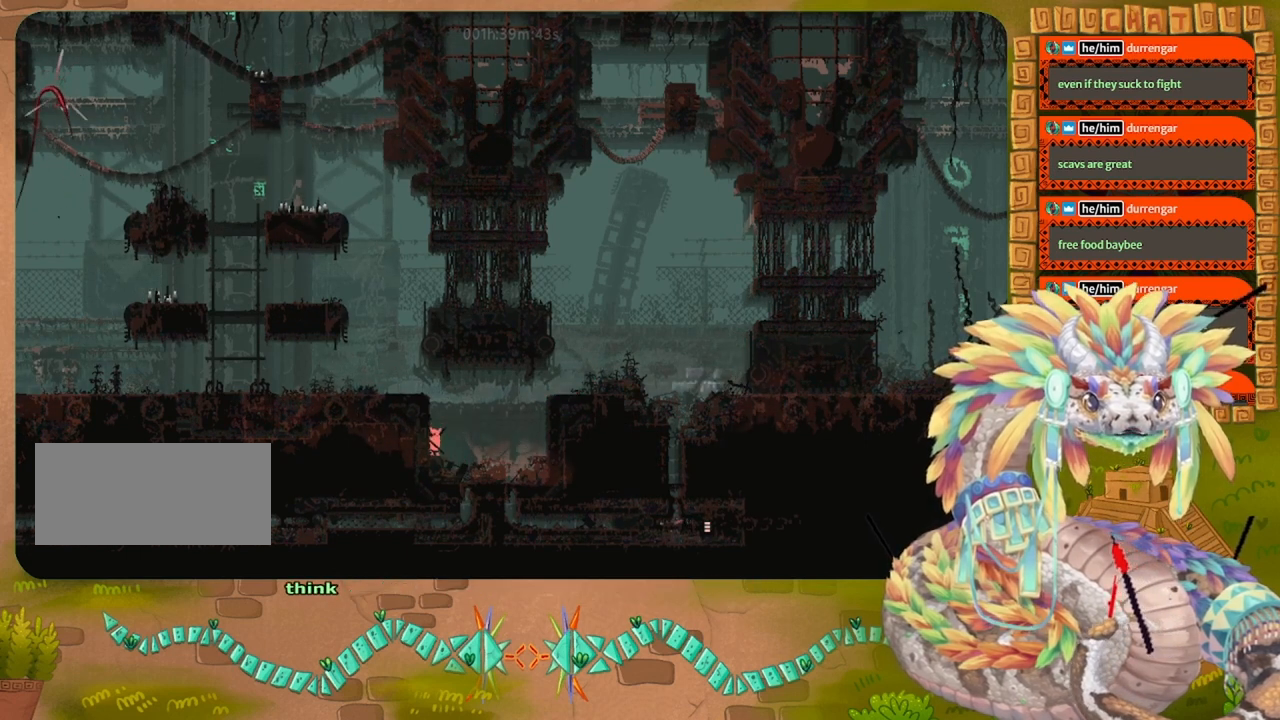
{"keys": ["jump", "left"], "events": [[234, "left", "down"], [434, "jump", "up"], [467, "jump", "down"]]}
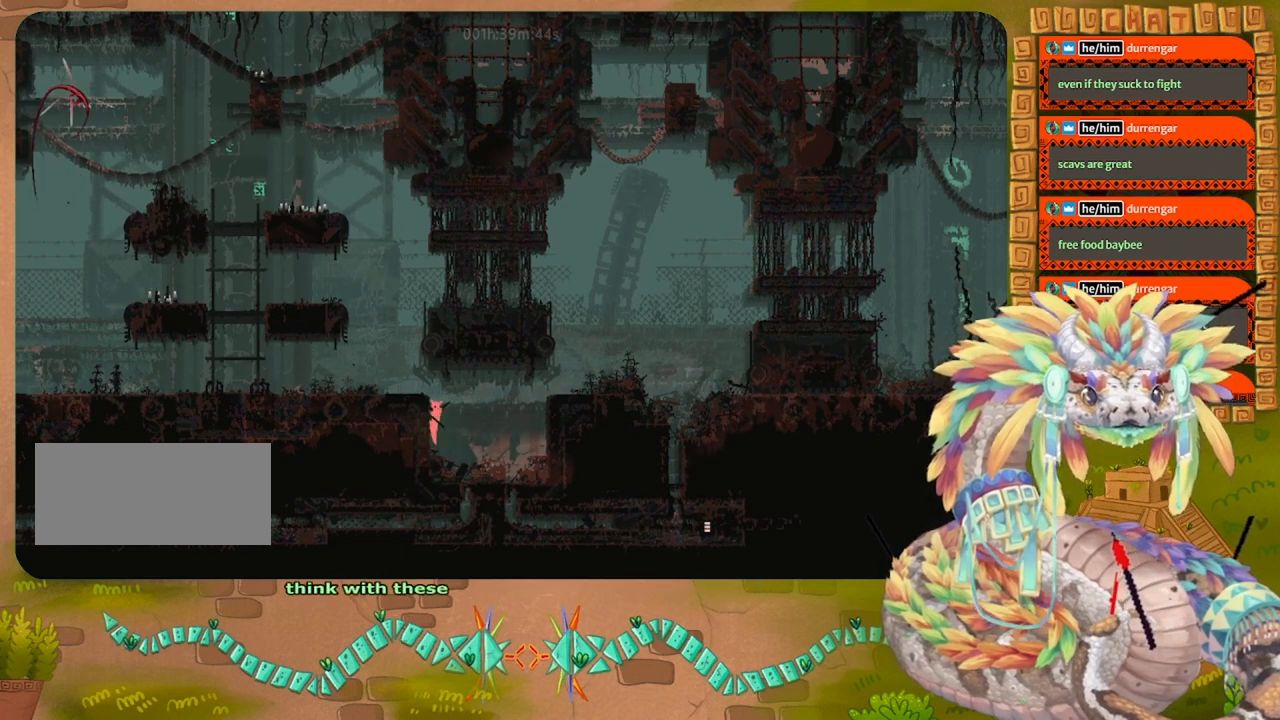
{"keys": ["left"], "events": [[400, "jump", "up"]]}
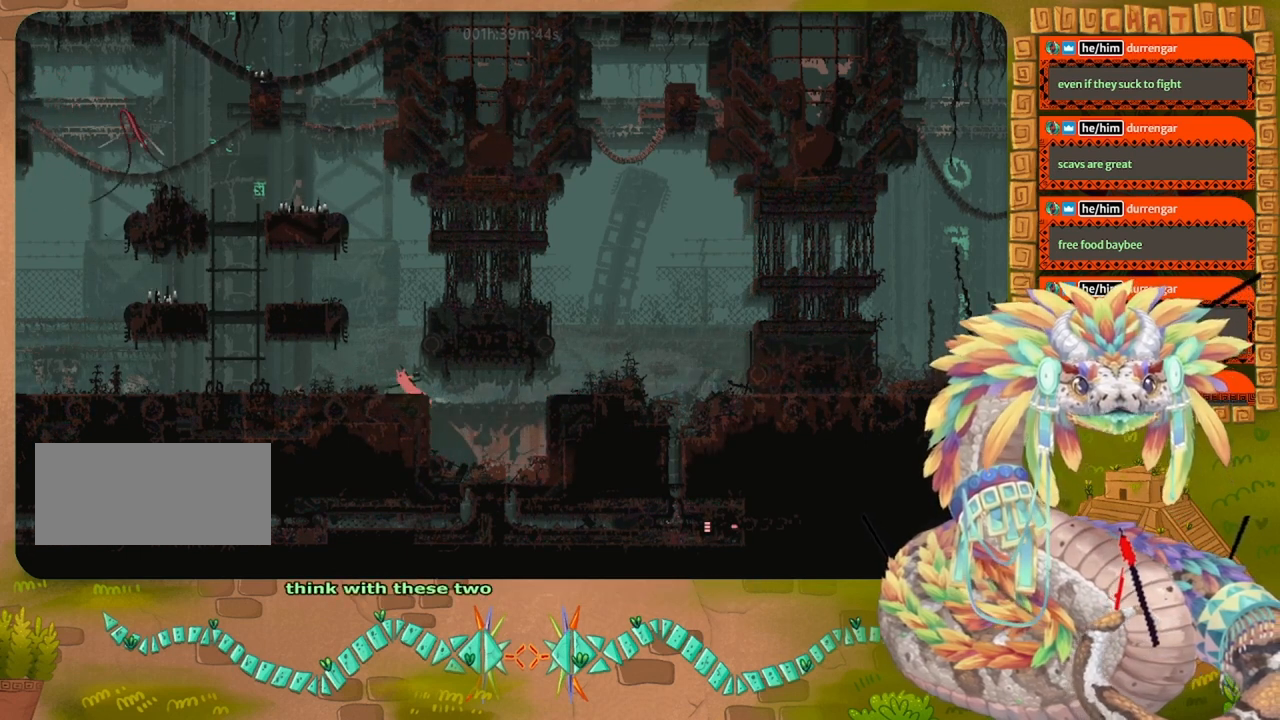
{"keys": ["left"], "events": []}
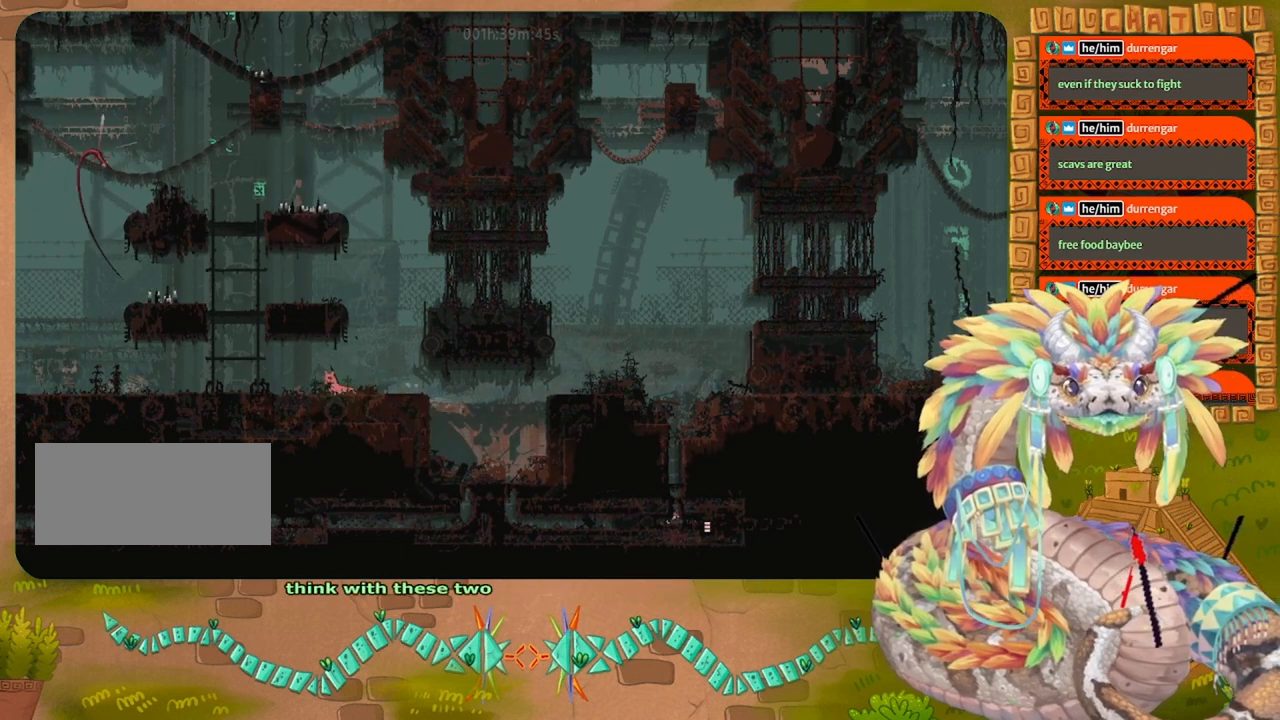
{"keys": ["left"], "events": []}
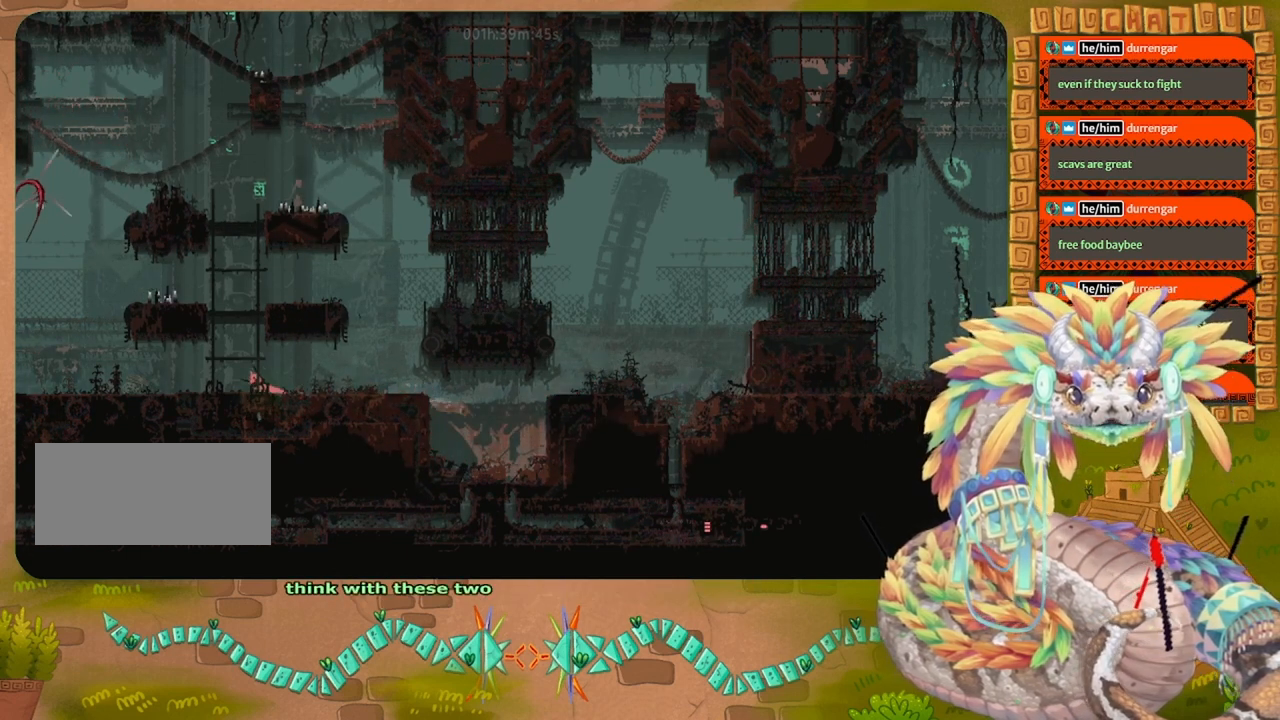
{"keys": ["jump", "left"], "events": [[234, "down", "down"], [334, "jump", "down"], [467, "down", "up"]]}
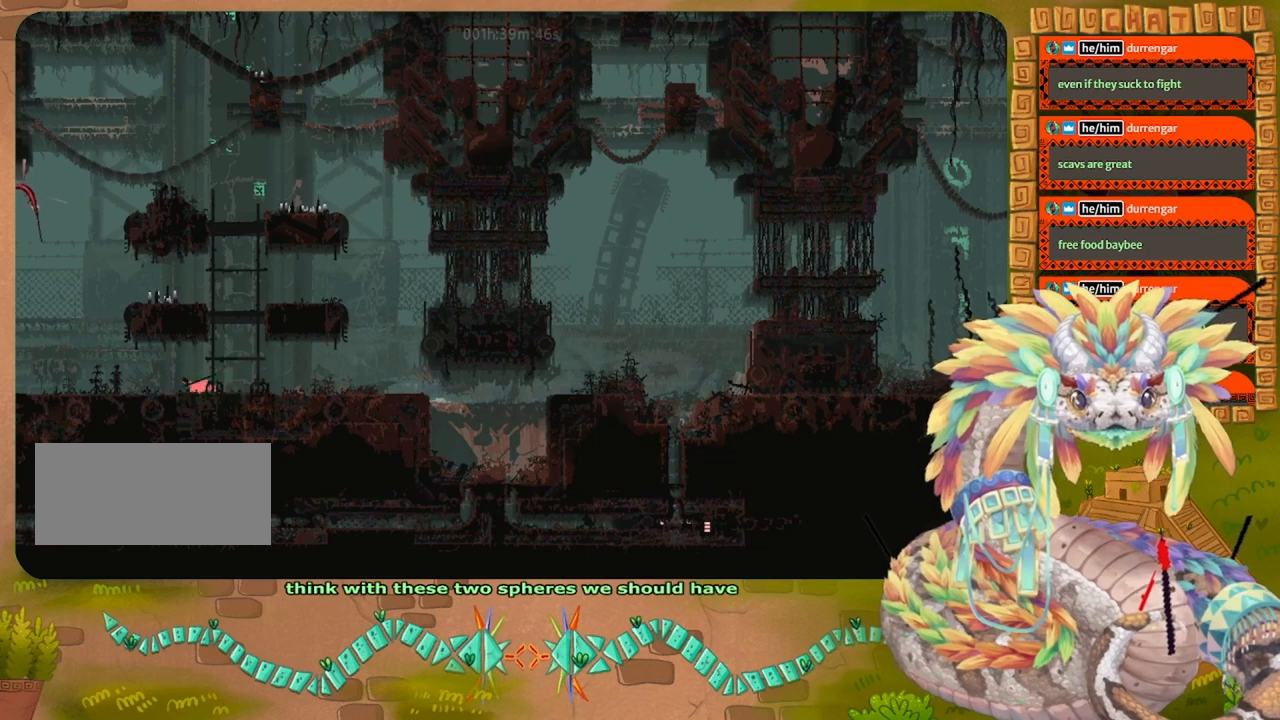
{"keys": ["left"], "events": [[34, "jump", "up"], [300, "jump", "down"], [334, "up", "down"], [434, "jump", "up"], [467, "up", "up"]]}
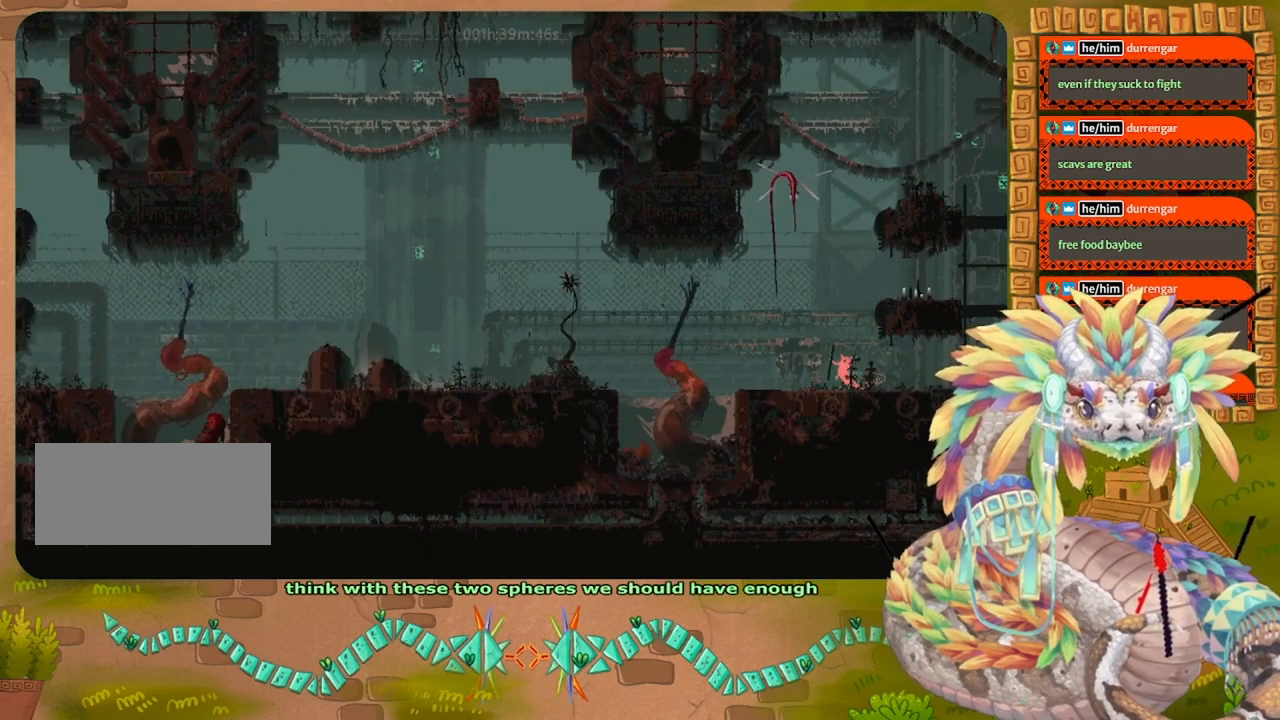
{"keys": ["left"], "events": []}
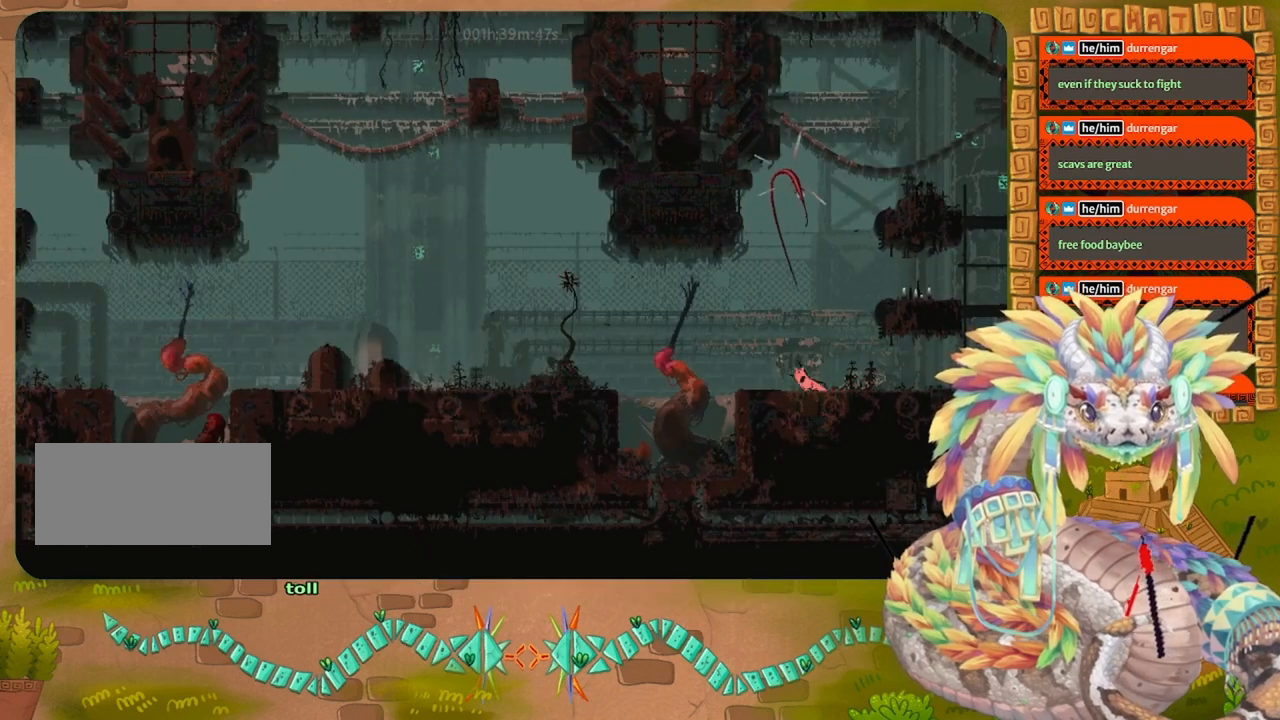
{"keys": ["right"], "events": [[34, "left", "up"], [334, "right", "down"]]}
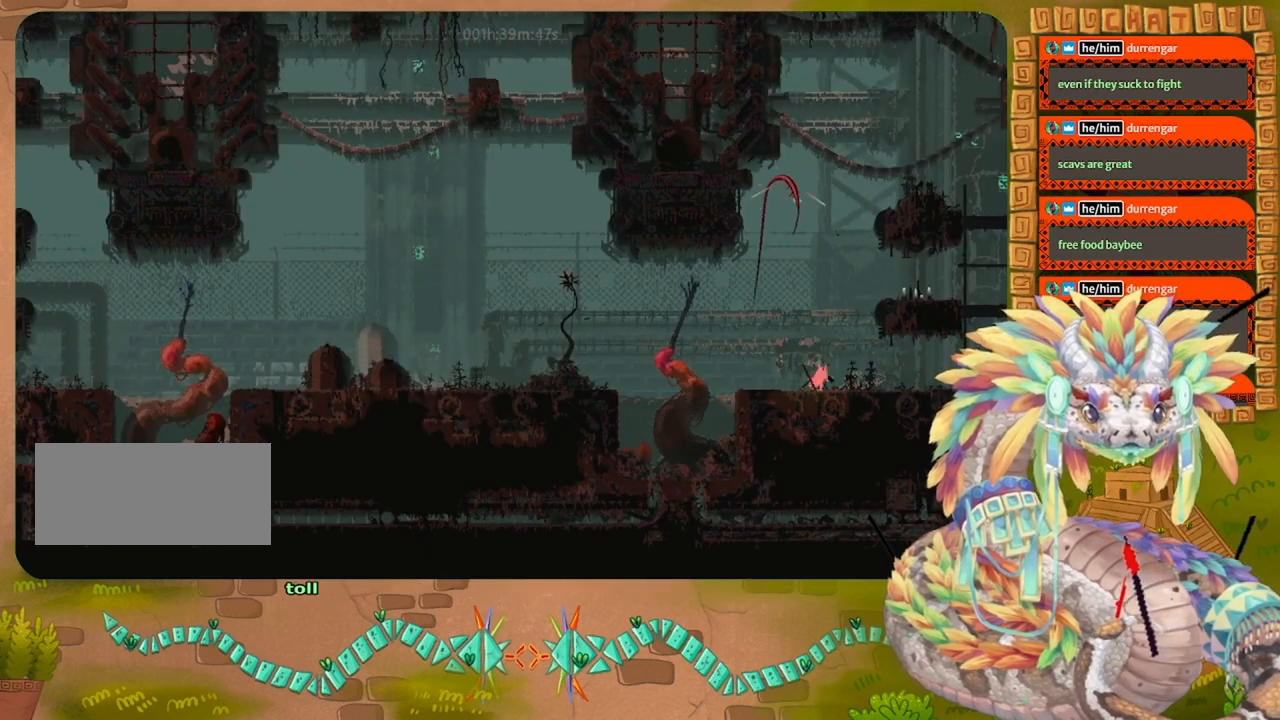
{"keys": ["left"], "events": [[67, "right", "up"], [100, "left", "down"]]}
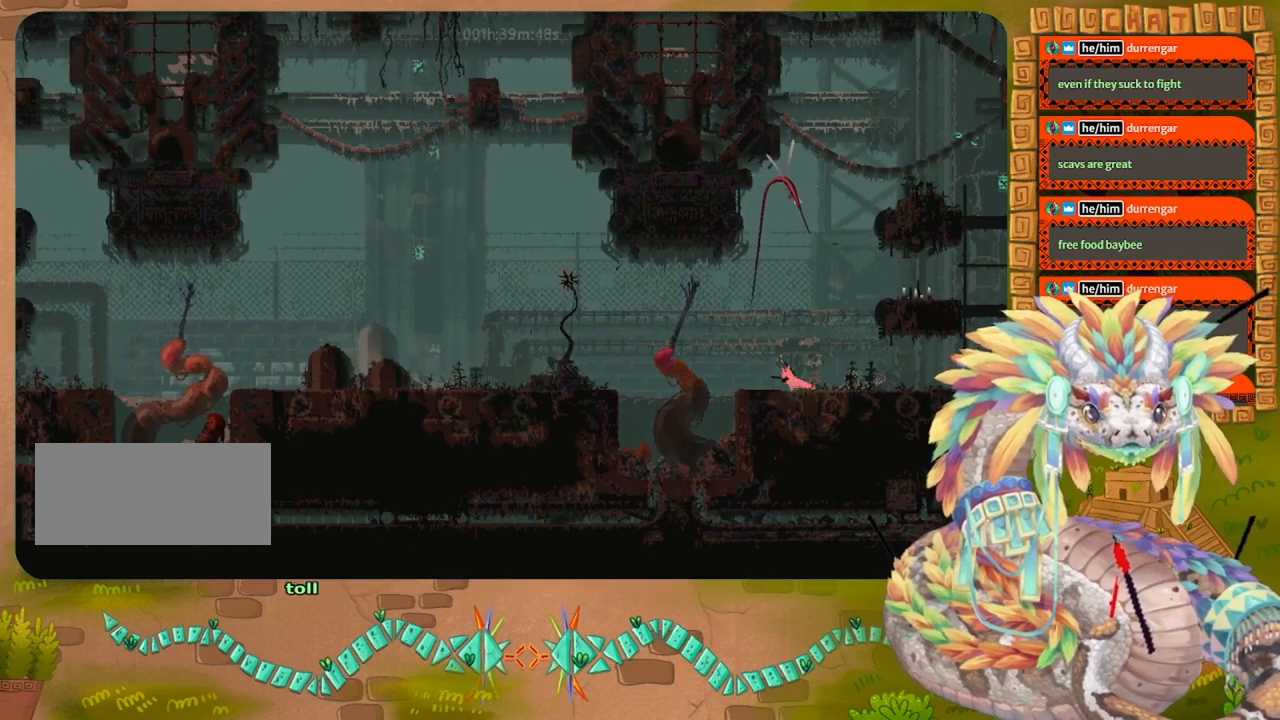
{"keys": ["right", "spin"], "events": [[134, "left", "up"], [167, "jump", "down"], [167, "right", "down"], [467, "jump", "up"], [500, "spin", "down"]]}
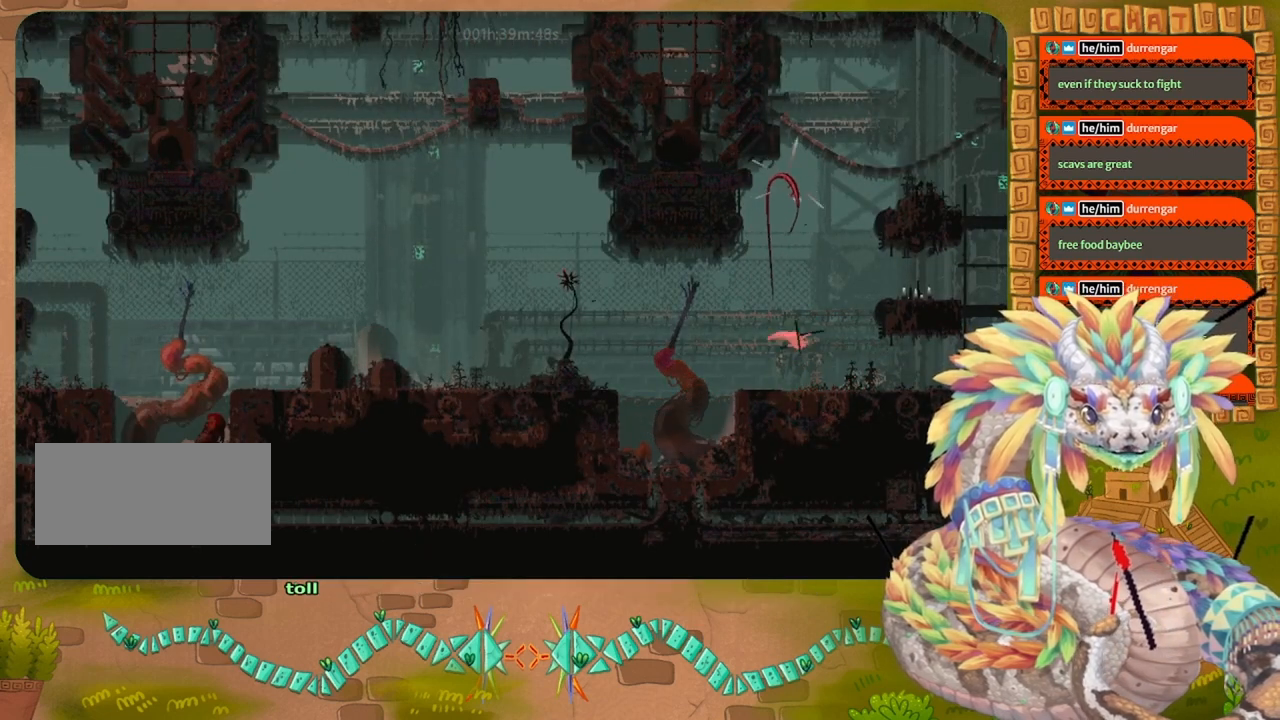
{"keys": ["left", "spin"], "events": [[34, "left", "down"], [34, "right", "up"]]}
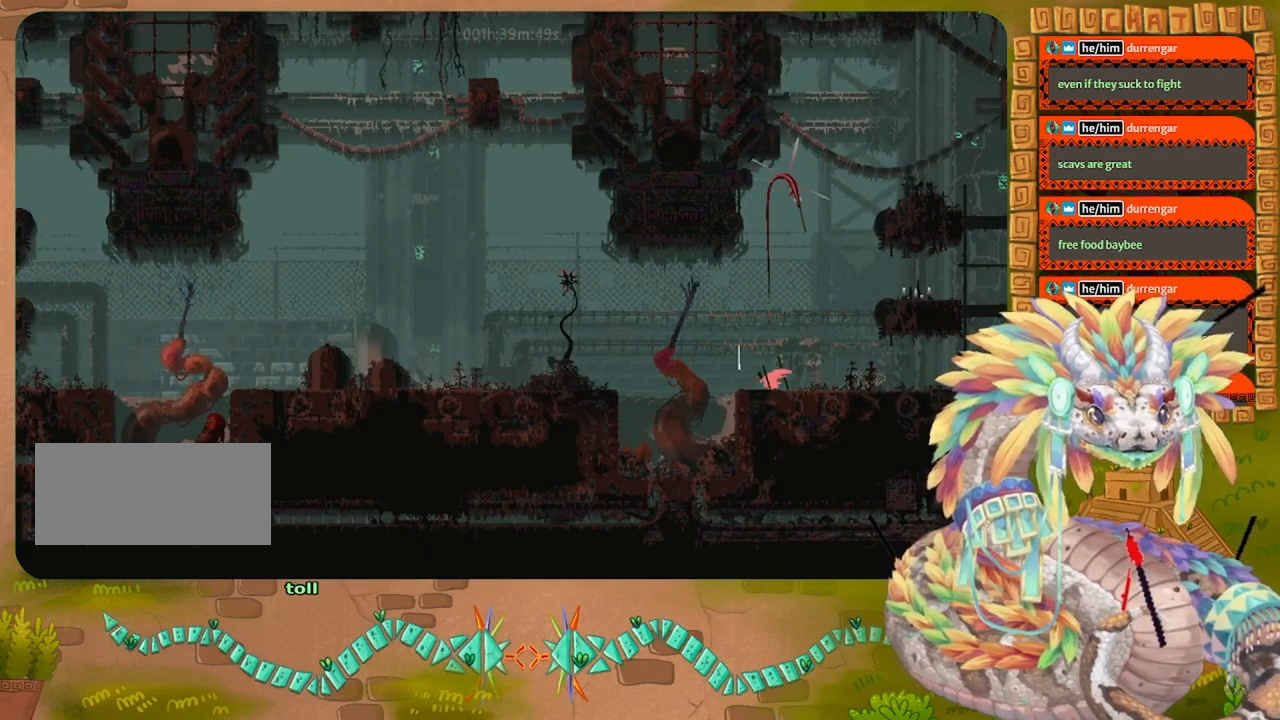
{"keys": ["jump", "left", "spin", "up"], "events": [[200, "jump", "down"], [500, "up", "down"]]}
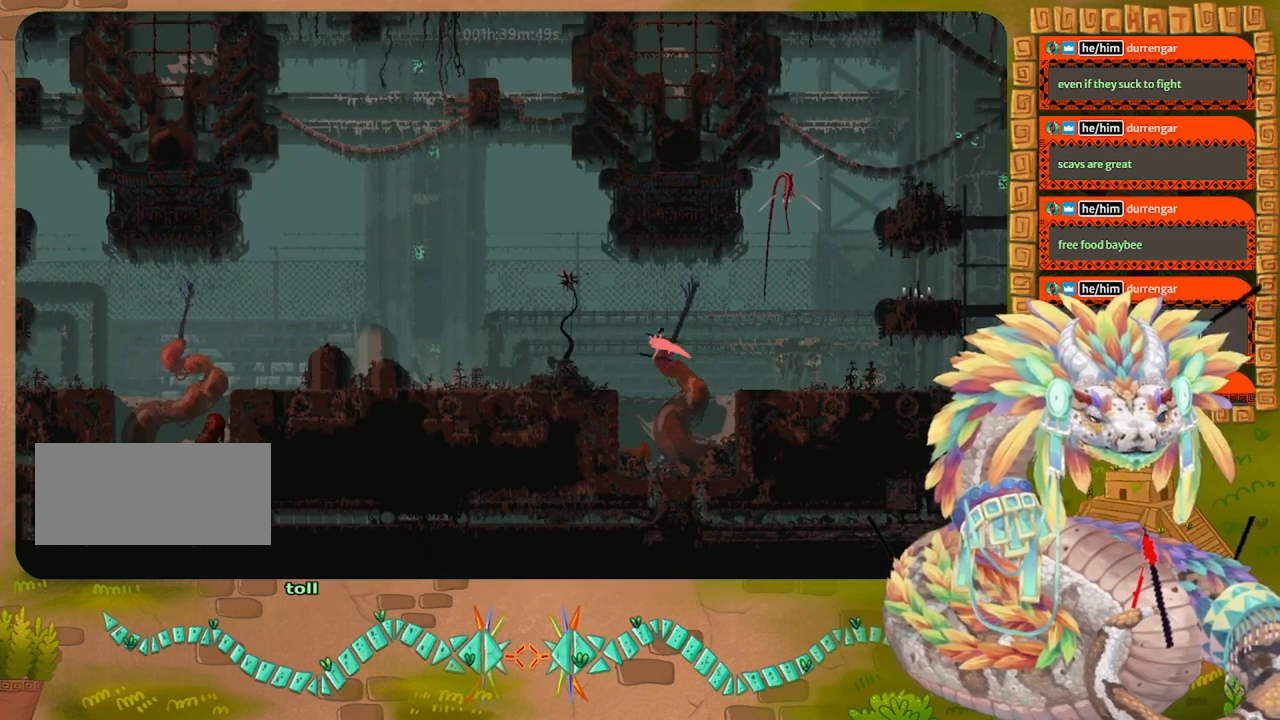
{"keys": ["jump", "left", "up"], "events": [[134, "up", "up"], [200, "jump", "up"], [200, "spin", "up"], [267, "up", "down"], [334, "jump", "down"], [334, "up", "up"], [434, "up", "down"]]}
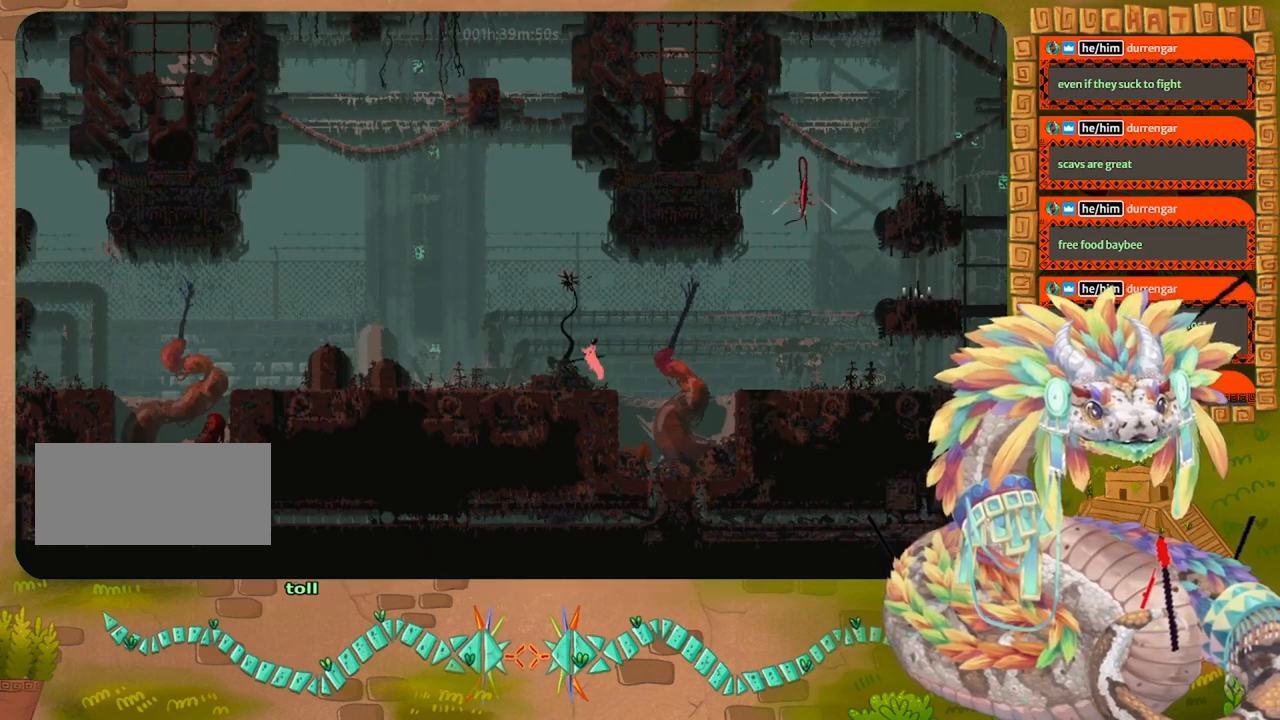
{"keys": ["jump", "left"], "events": [[34, "up", "up"], [134, "jump", "up"], [434, "jump", "down"]]}
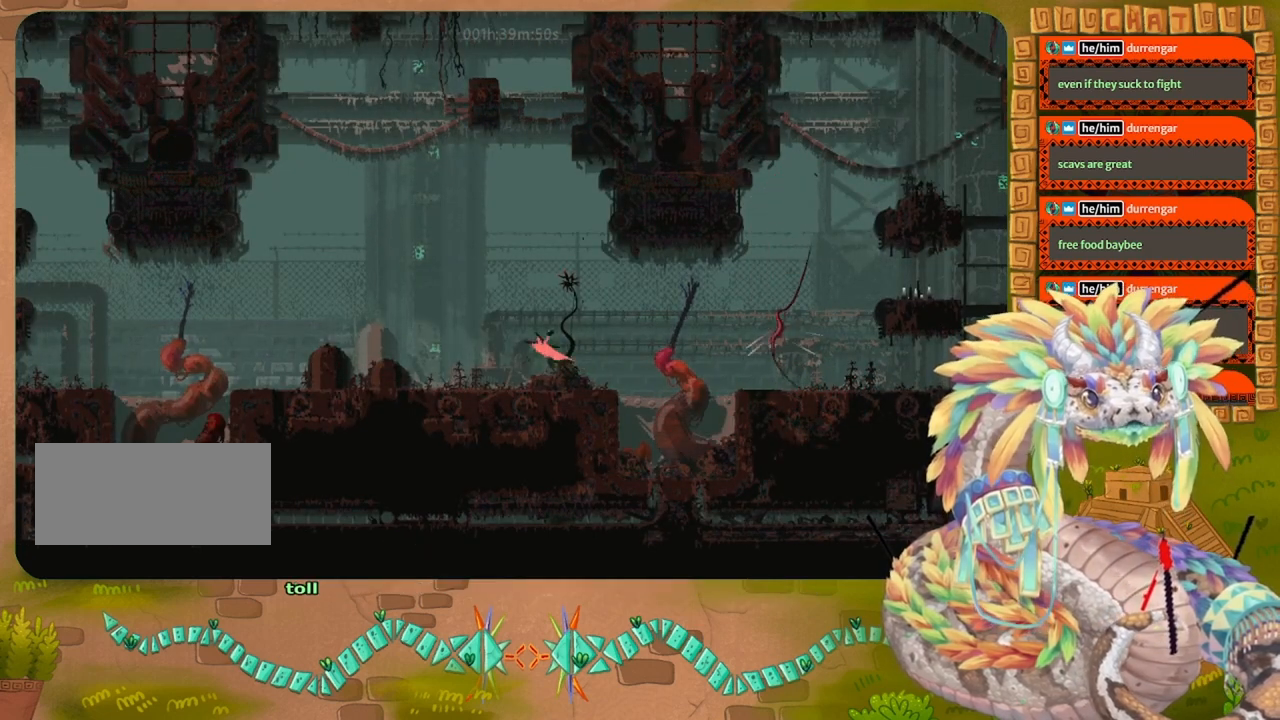
{"keys": ["left"], "events": [[434, "jump", "up"]]}
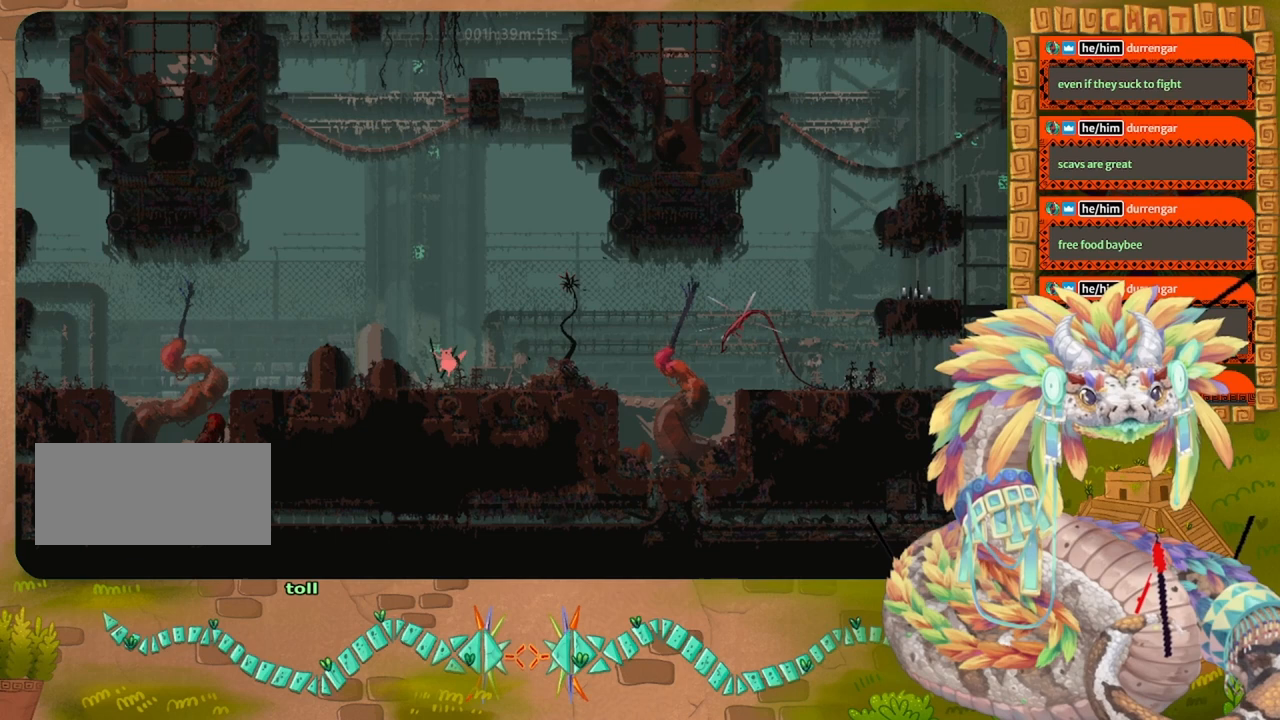
{"keys": ["jump", "left"], "events": [[67, "jump", "down"], [300, "jump", "up"], [400, "jump", "down"]]}
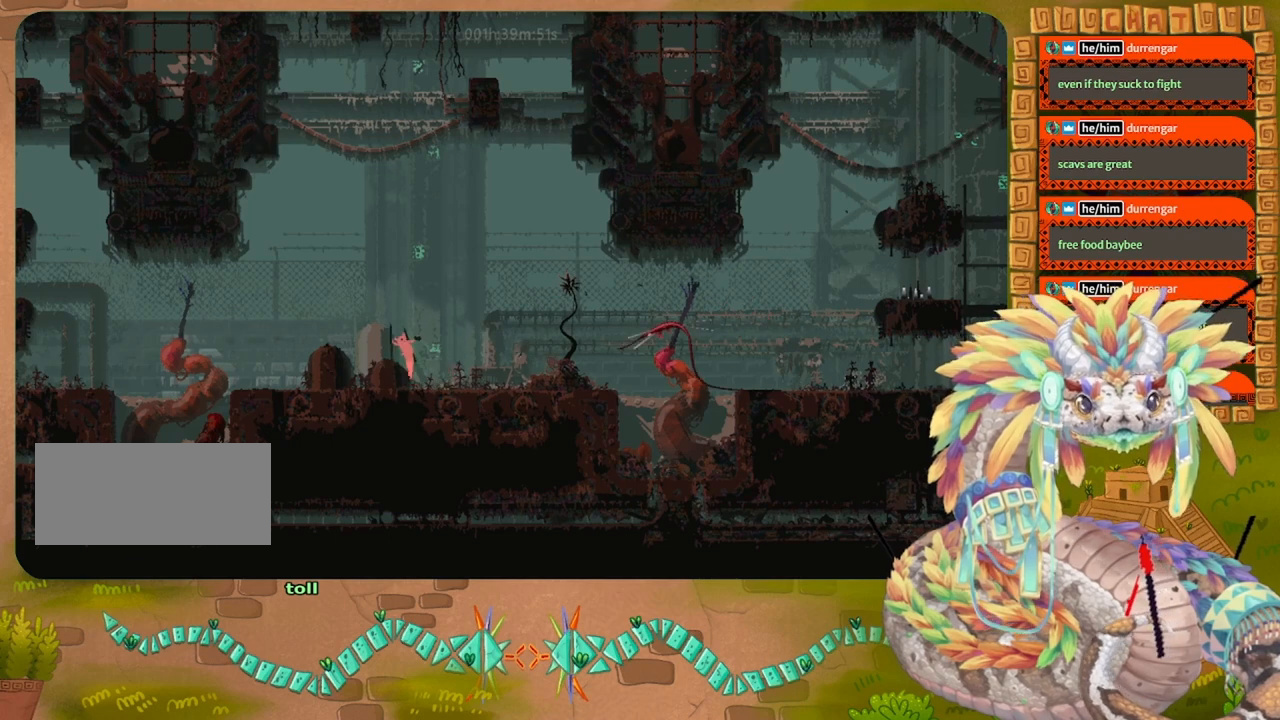
{"keys": ["left"], "events": [[334, "jump", "up"]]}
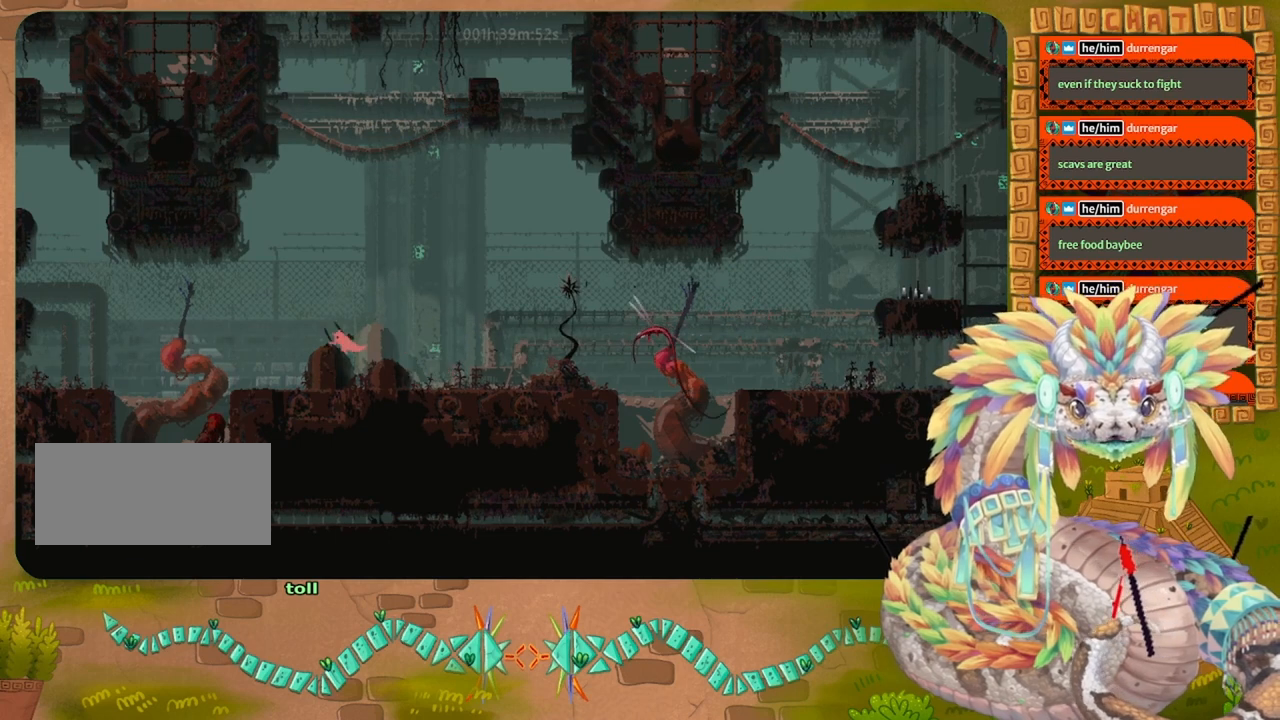
{"keys": ["left"], "events": []}
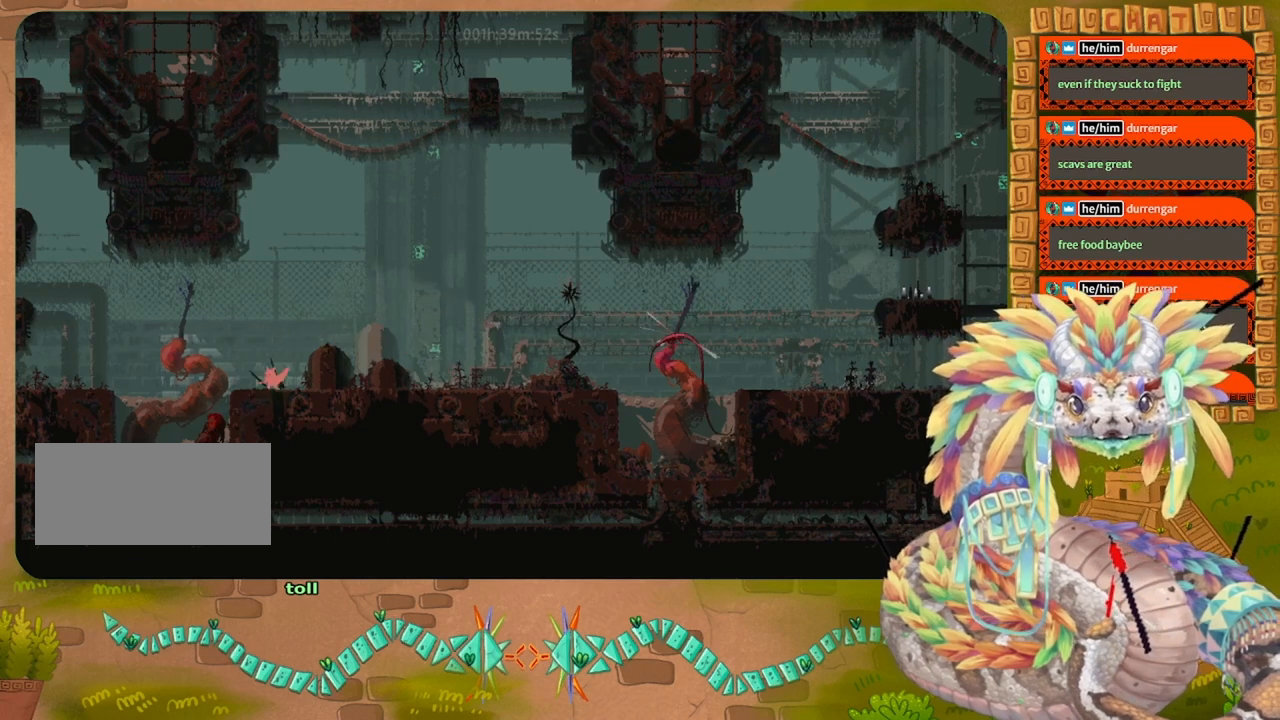
{"keys": ["left", "spin"], "events": [[167, "jump", "down"], [167, "left", "up"], [167, "right", "down"], [267, "jump", "up"], [300, "spin", "down"], [434, "right", "up"], [467, "left", "down"]]}
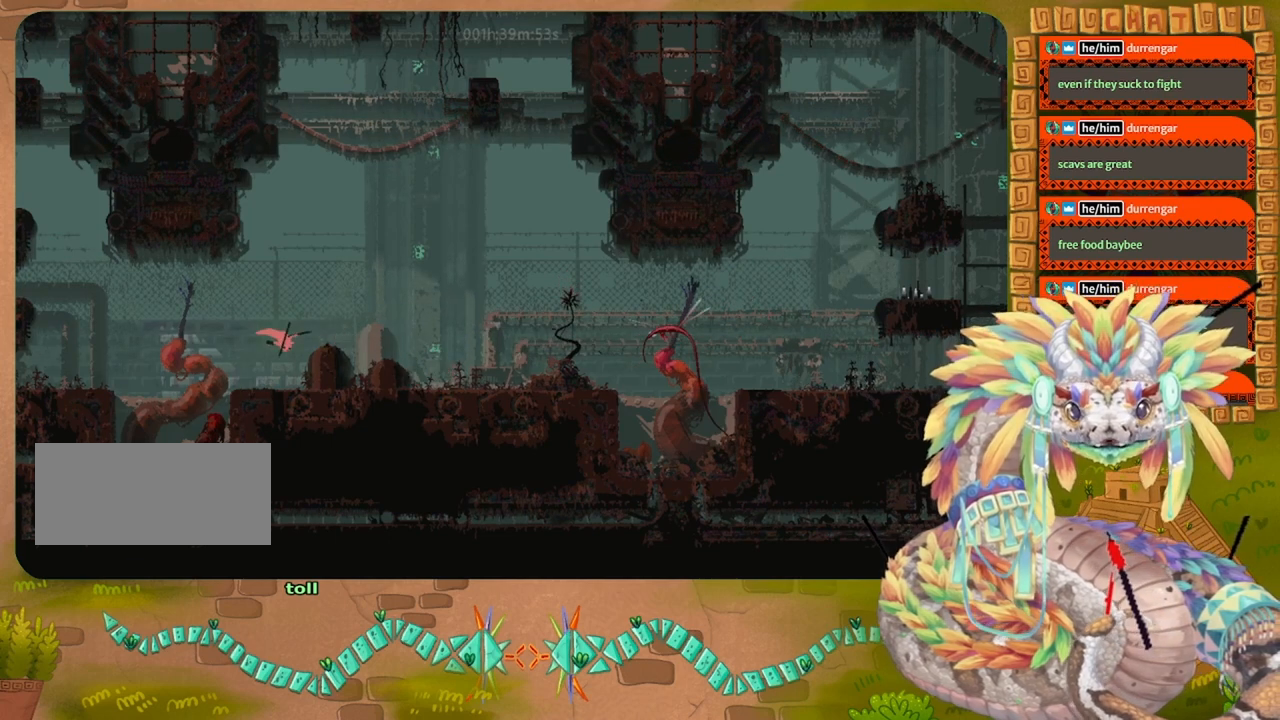
{"keys": ["jump", "left", "spin"], "events": [[434, "jump", "down"]]}
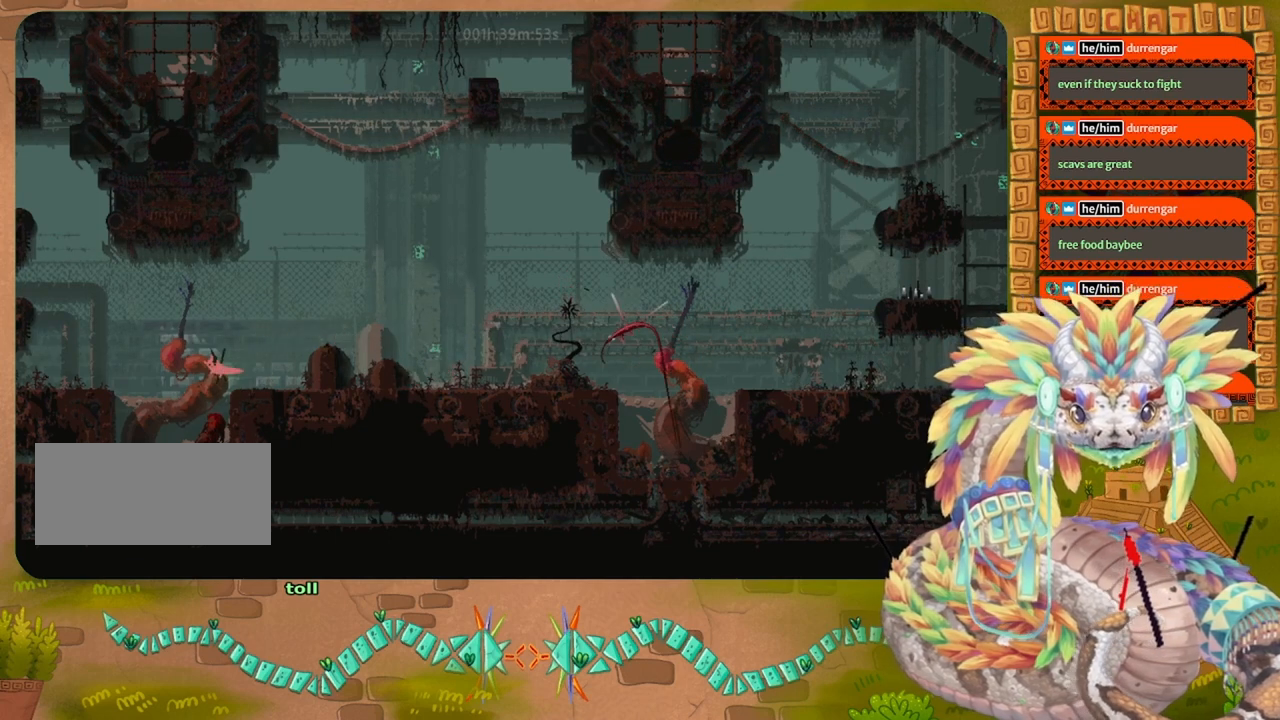
{"keys": ["left"], "events": [[367, "up", "down"], [467, "jump", "up"], [467, "spin", "up"], [500, "up", "up"]]}
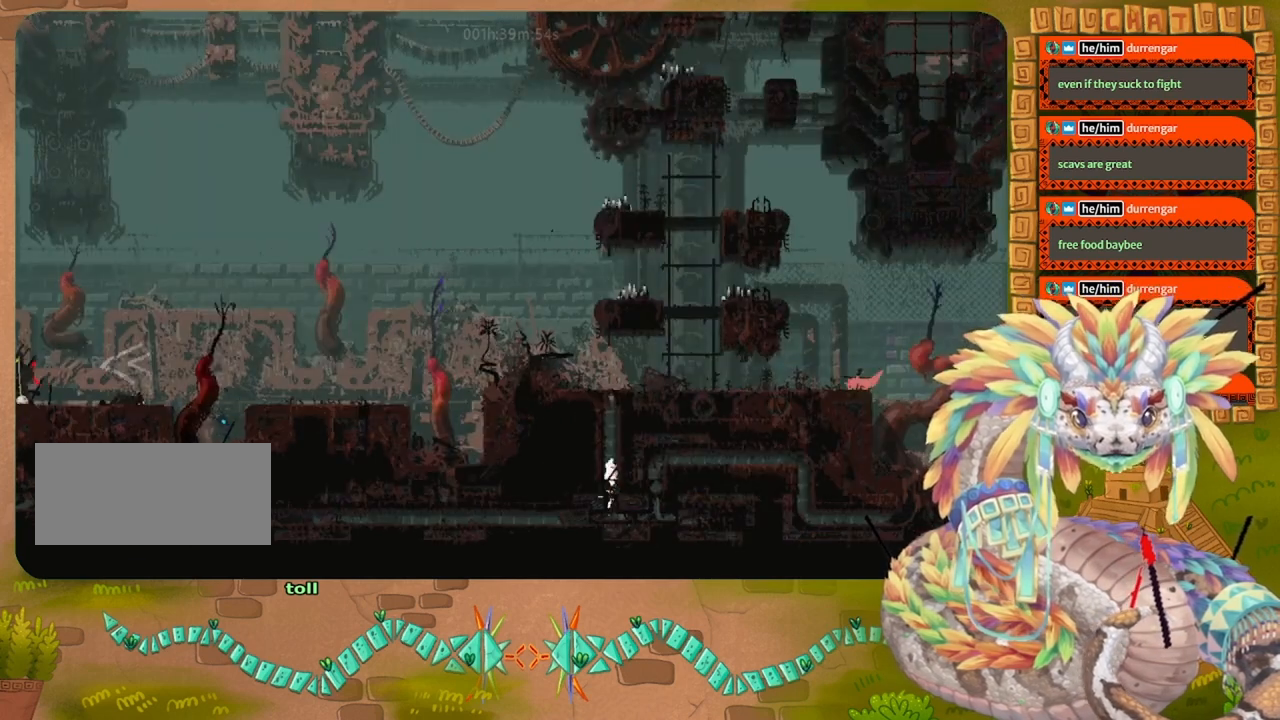
{"keys": ["left"], "events": [[67, "jump", "down"], [100, "up", "down"], [167, "up", "up"], [267, "jump", "up"]]}
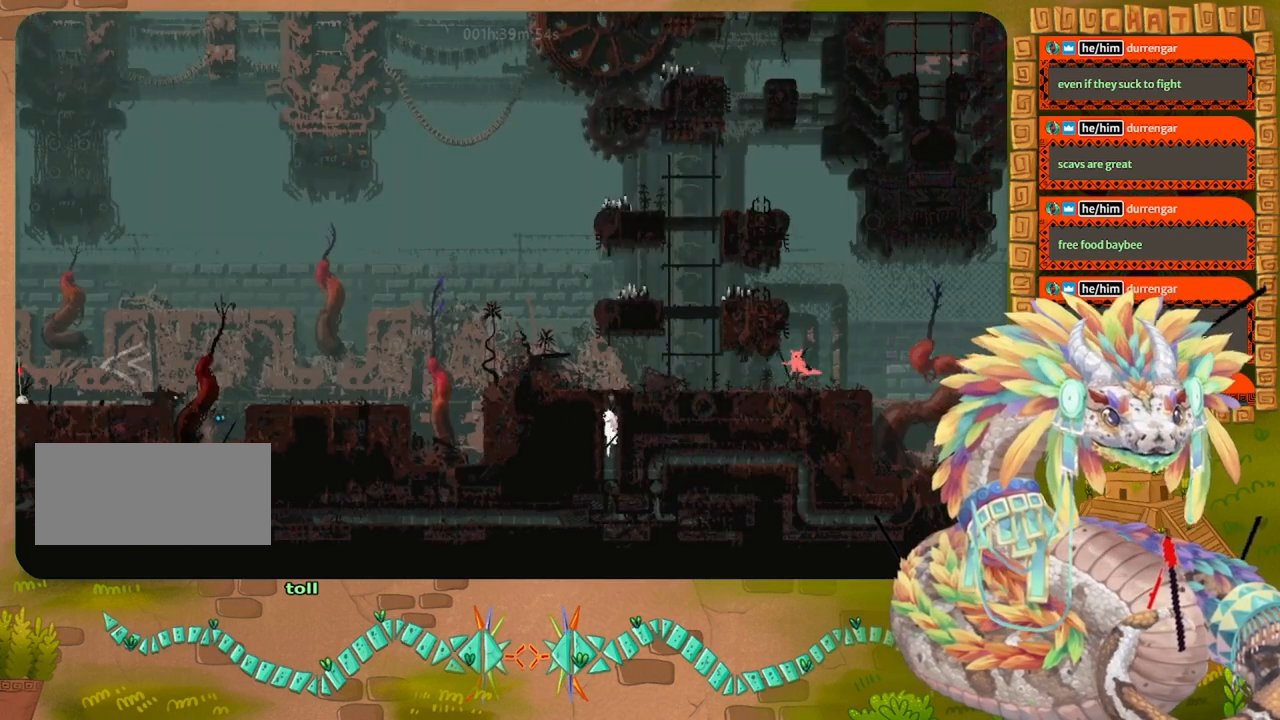
{"keys": ["left"], "events": []}
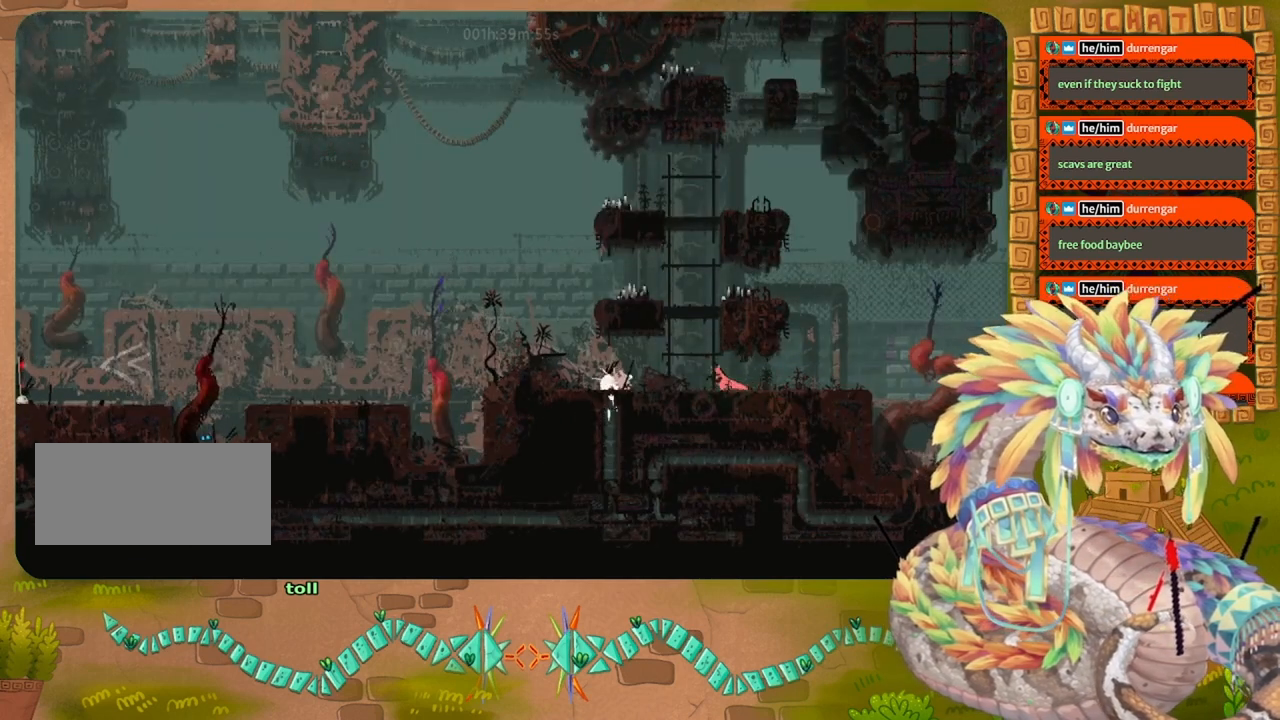
{"keys": ["up"], "events": [[34, "jump", "down"], [134, "up", "down"], [167, "left", "up"], [234, "up", "up"], [267, "jump", "up"], [267, "up", "down"]]}
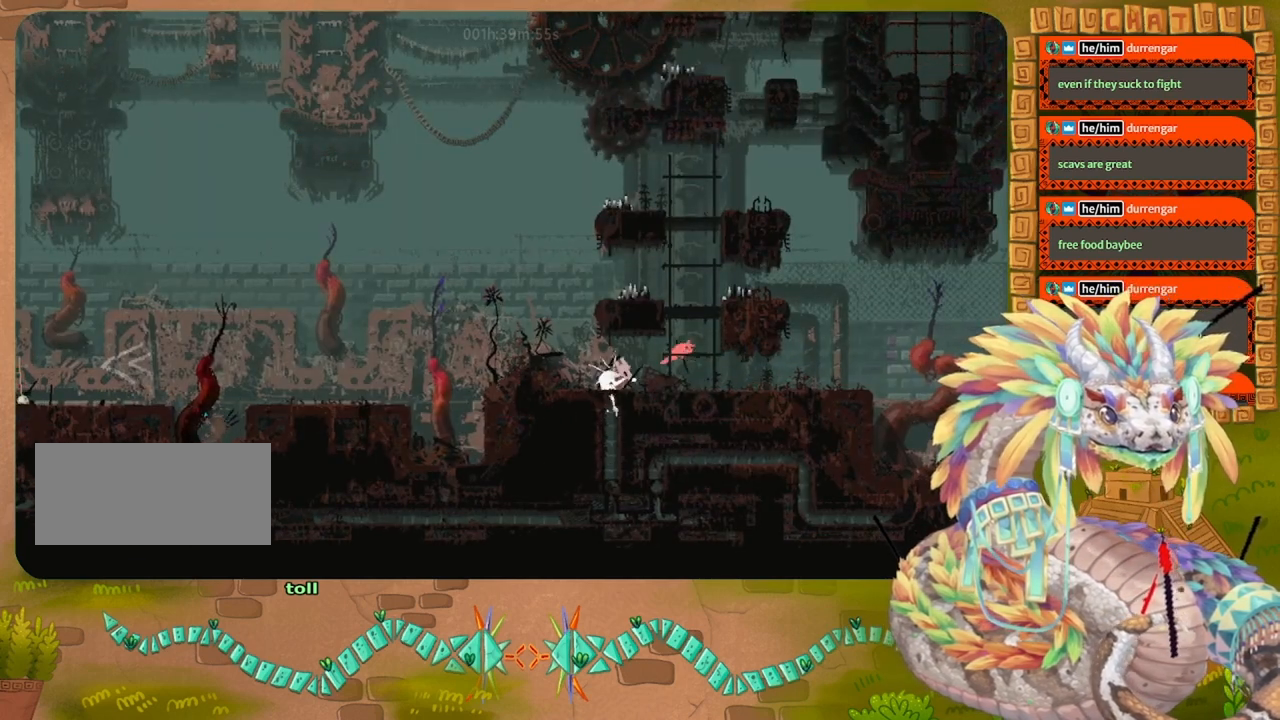
{"keys": ["up"], "events": []}
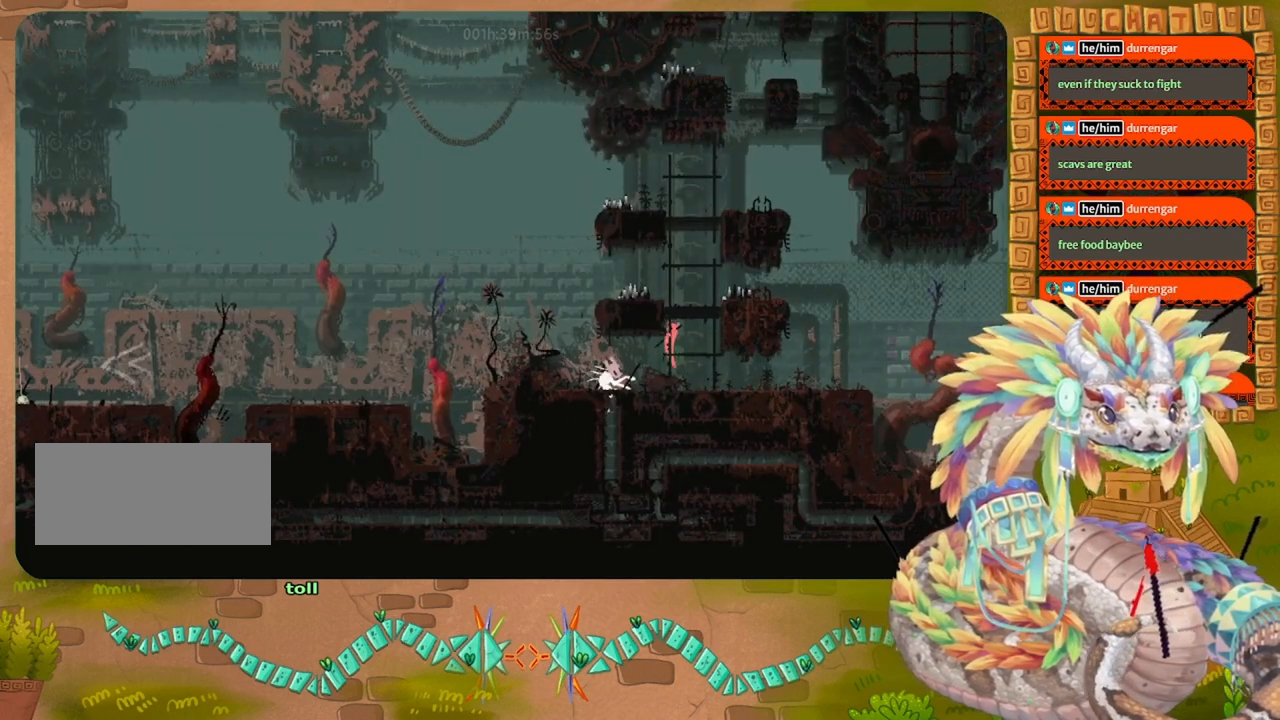
{"keys": ["down"], "events": [[134, "up", "up"], [400, "down", "down"]]}